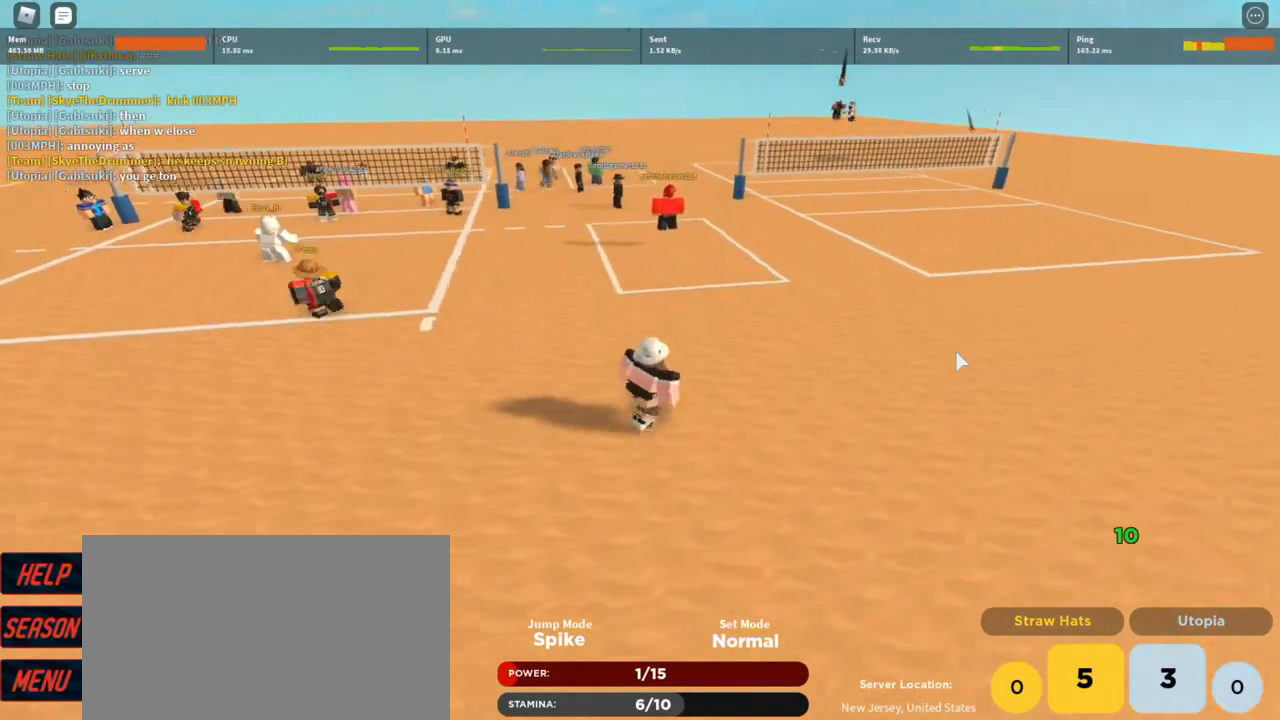
Gameplay with keyboard and mouse; each line is a JSON object with the keys and mouse buttons held at the frame after it. "events" lists presses ("down") and releases ("up") of "1", "2", "3", "4", "5", "a", "alt", "c", "caps_lock", "ctrl", "d", "e", "f", "g", "q", "r", "s", "shift", "space", "t", "tab", "v", "w", "x", "z", "mouse_left", "mouse_wheel" and "mouse_right" between this image and that frame as [ms after this image, input, new state], when the widget could be followed in between. "mouse_left", "mouse_wheel", "mouse_right" = the "left", "wheel", "right" buttons of the "mouse" list. No other keys are recorded. "wheel" means that the mouse wheel is clicked or scrolled. Not read: mouse_move.
{"keys": ["w"], "mouse": ["right"], "events": [[467, "d", "up"]]}
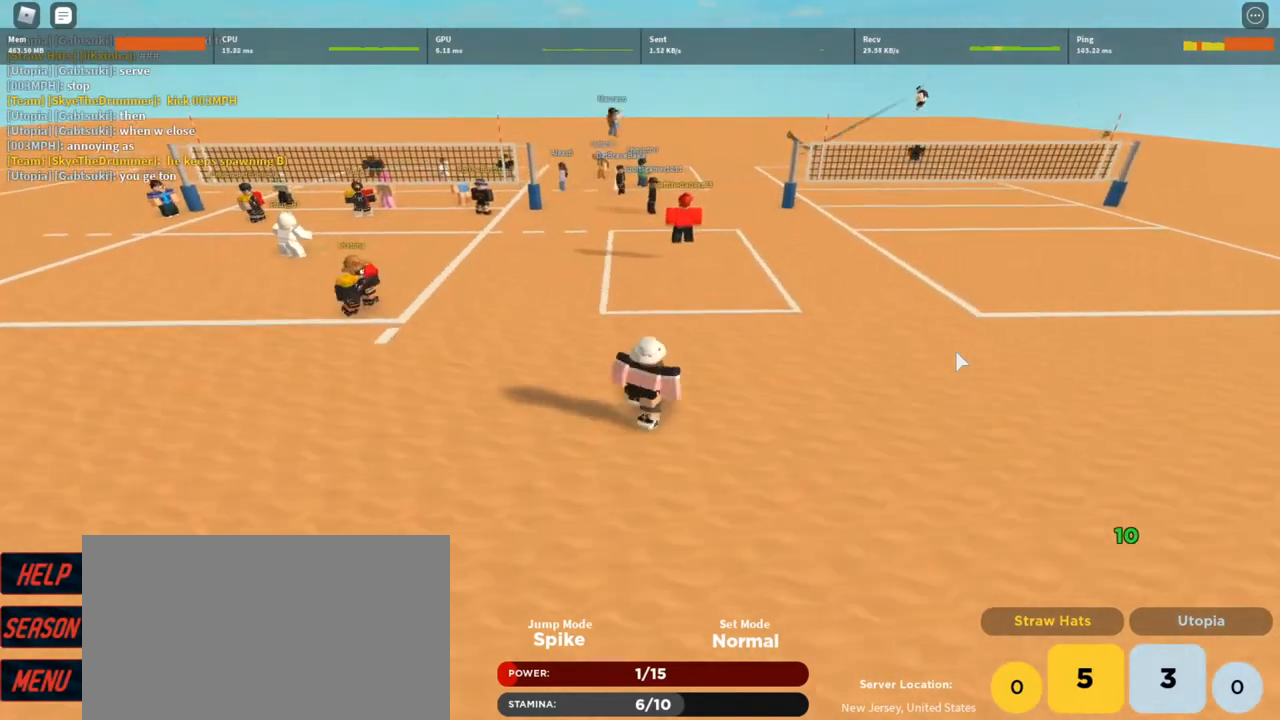
{"keys": ["a"], "mouse": ["right"], "events": [[100, "w", "up"], [133, "a", "down"]]}
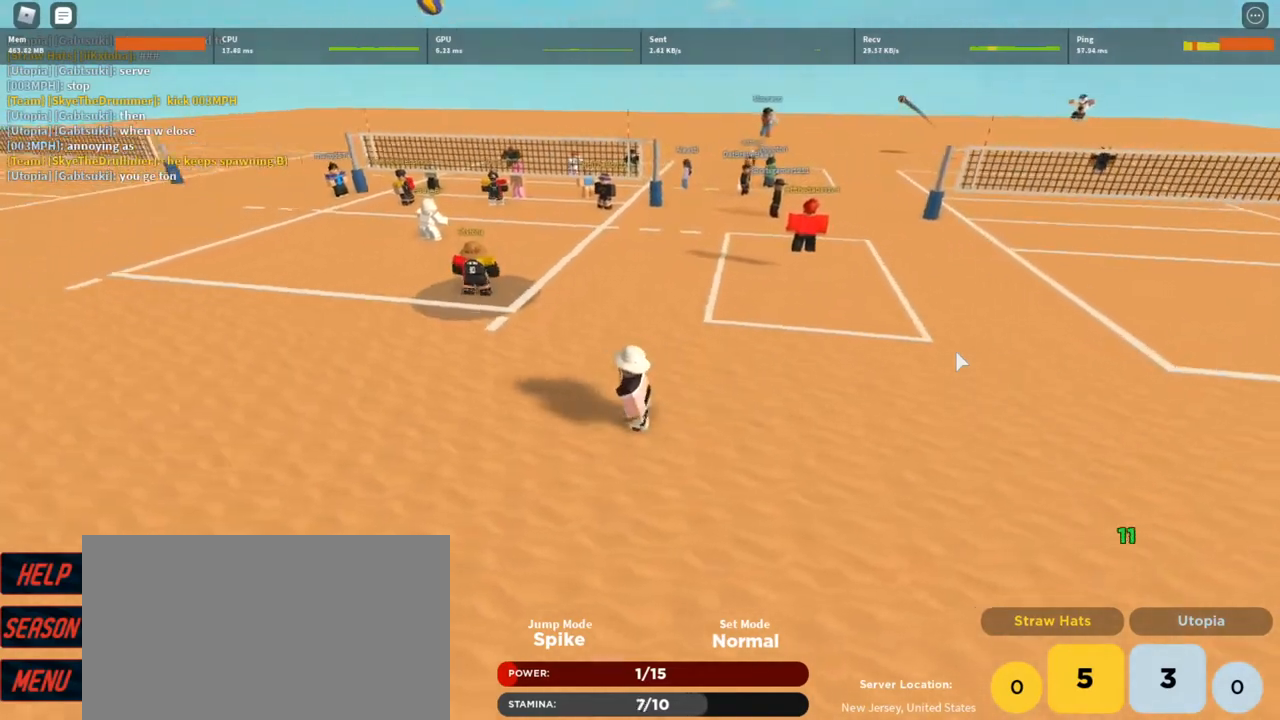
{"keys": ["a", "w"], "mouse": ["right"], "events": [[400, "w", "down"]]}
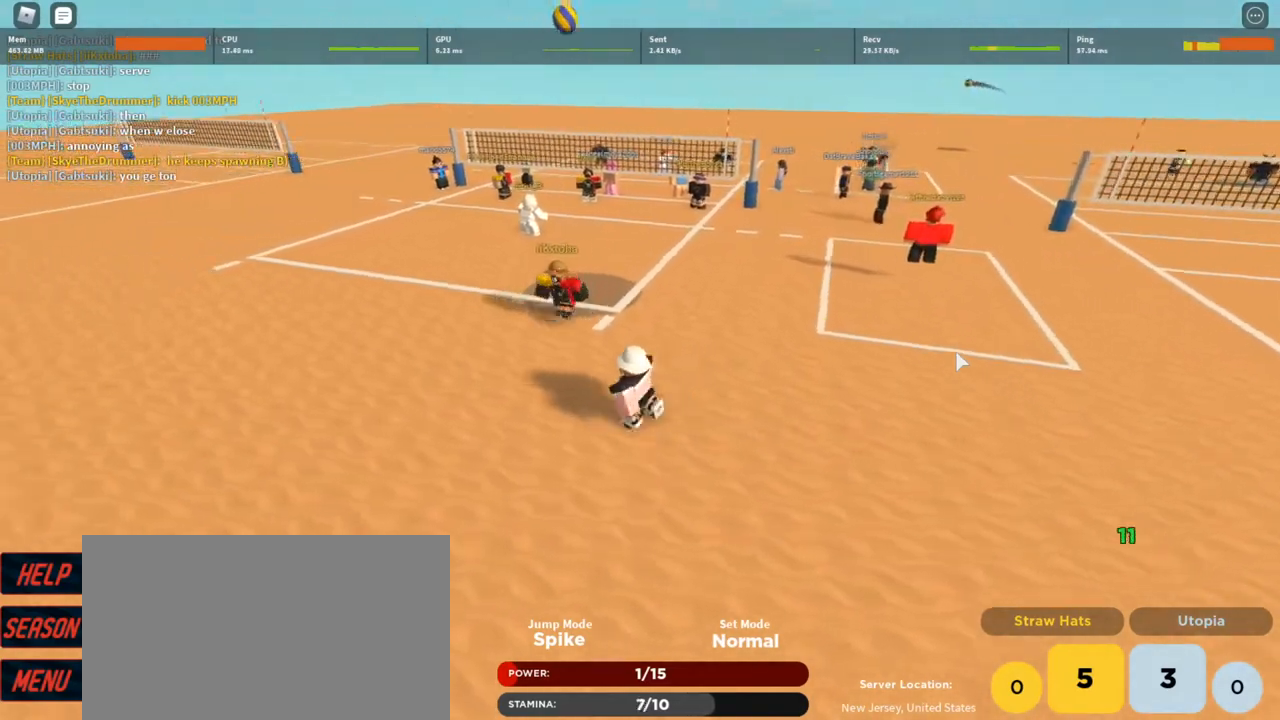
{"keys": ["w"], "mouse": ["right"], "events": [[67, "a", "up"], [367, "z", "down"], [467, "z", "up"]]}
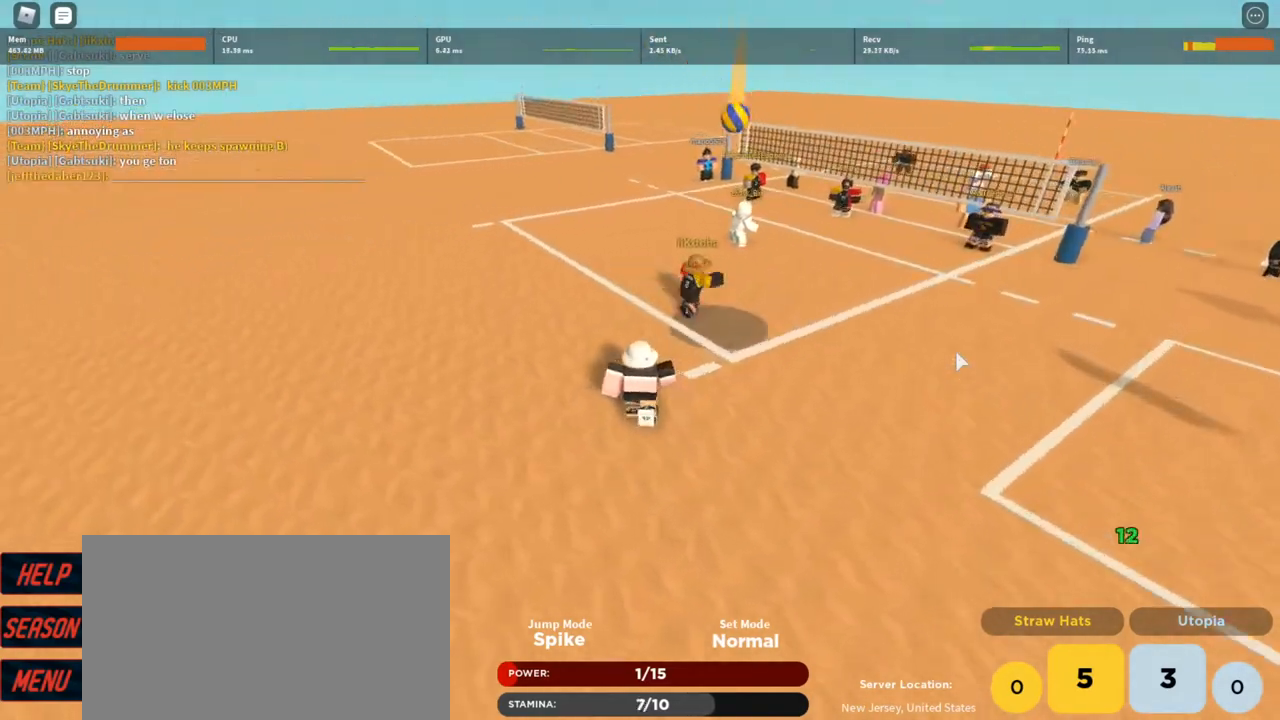
{"keys": ["a", "w"], "mouse": ["right"], "events": [[100, "a", "down"], [233, "e", "down"], [300, "e", "up"]]}
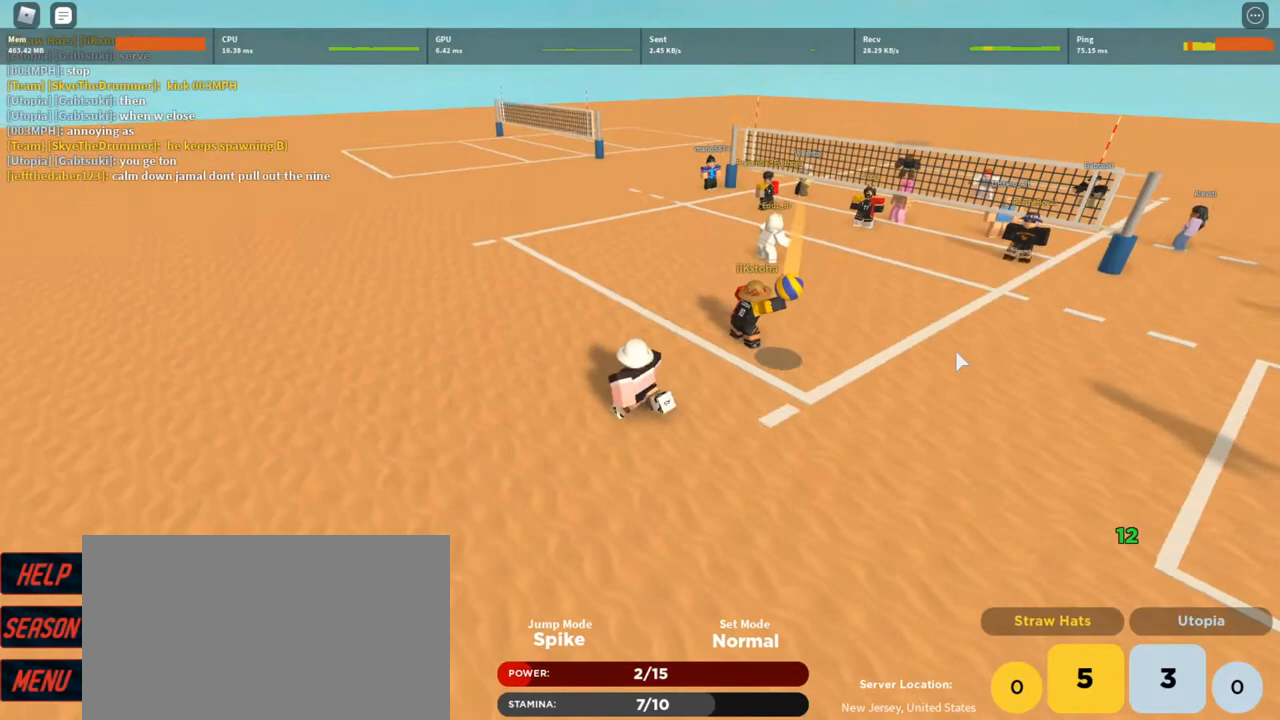
{"keys": ["a", "w"], "mouse": ["right"], "events": [[167, "t", "down"], [267, "t", "up"], [333, "t", "down"], [400, "t", "up"]]}
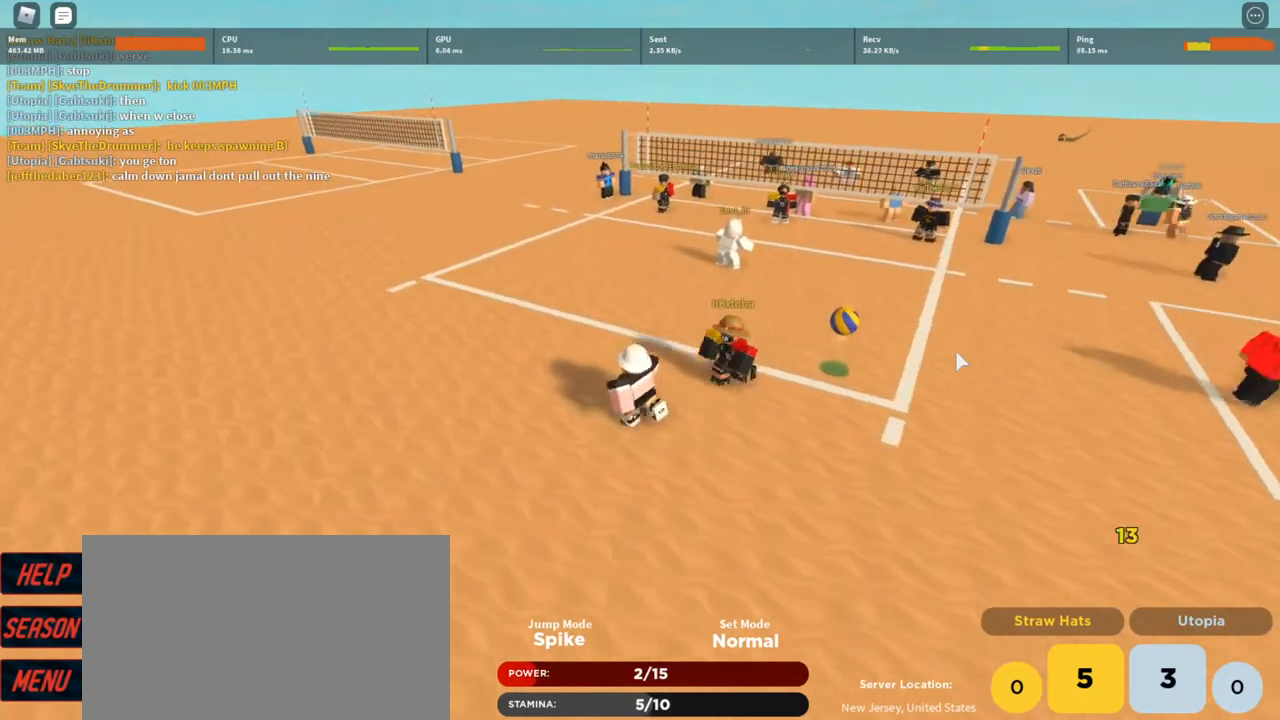
{"keys": ["w", "z"], "mouse": ["right"], "events": [[33, "t", "down"], [67, "t", "up"], [233, "t", "down"], [267, "a", "up"], [367, "t", "up"], [500, "z", "down"]]}
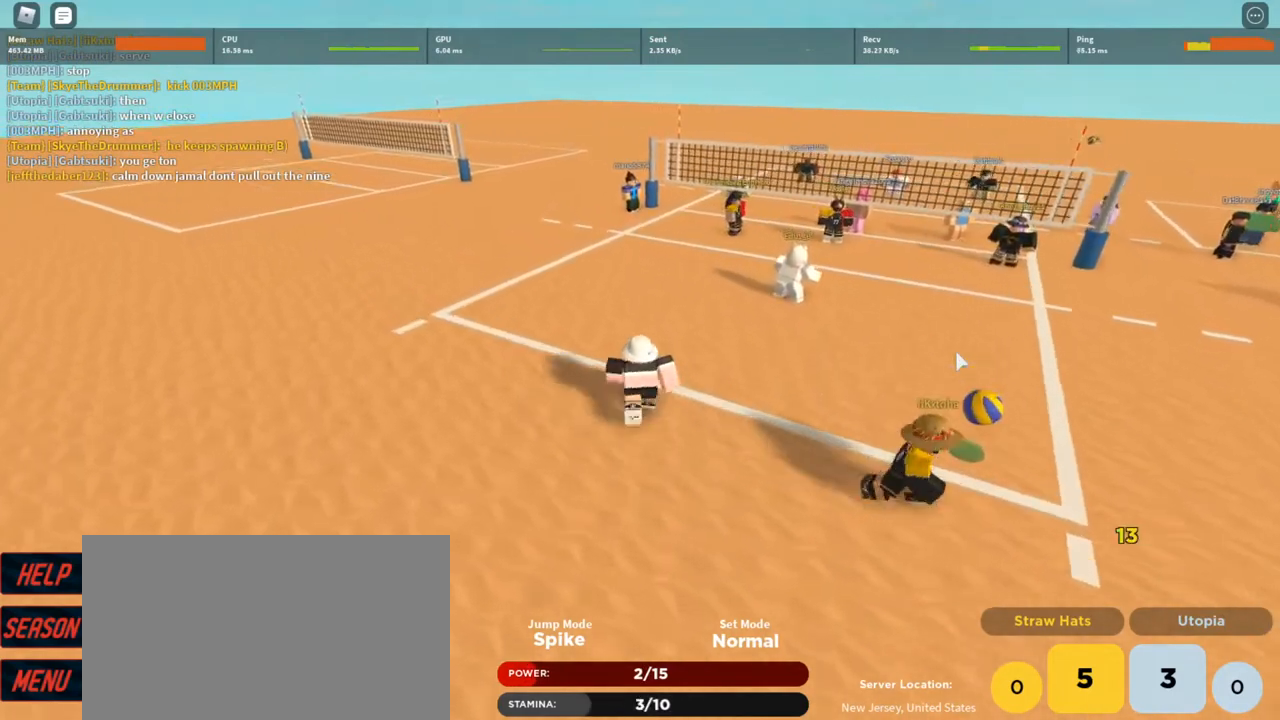
{"keys": ["a", "w"], "mouse": ["right"], "events": [[100, "z", "up"], [300, "a", "down"]]}
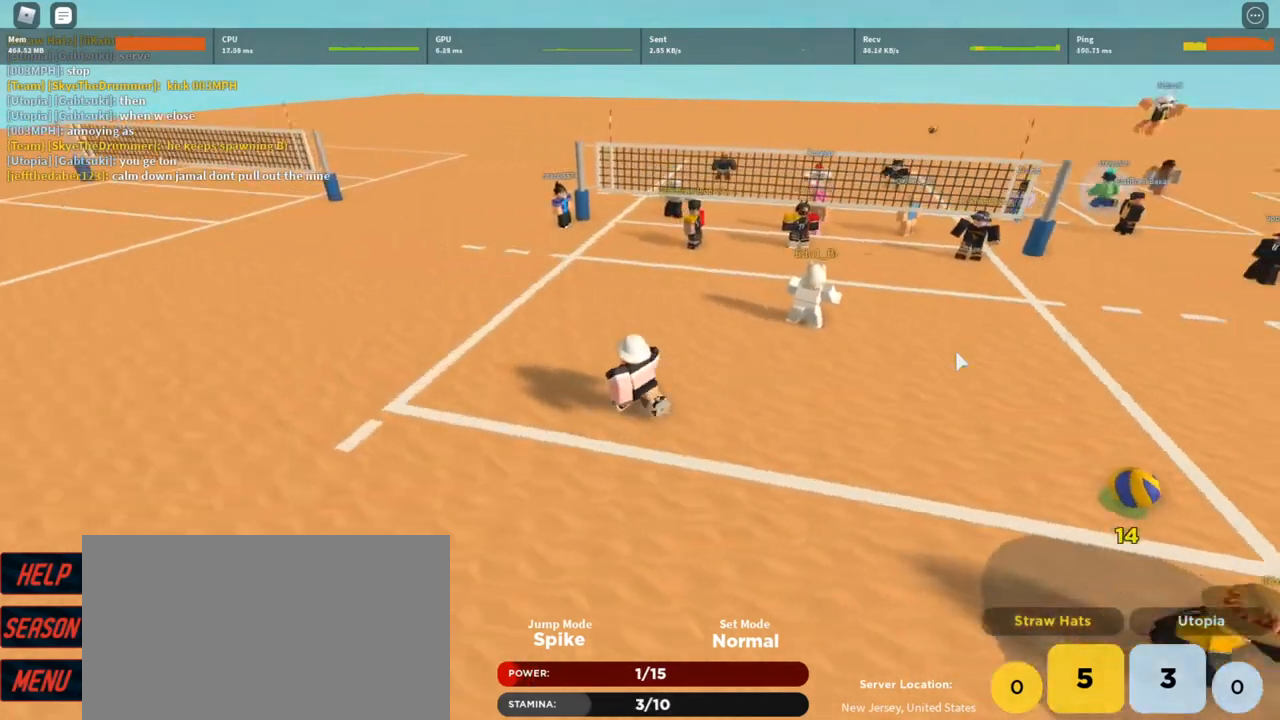
{"keys": [], "mouse": ["right"], "events": [[400, "a", "up"], [400, "w", "up"]]}
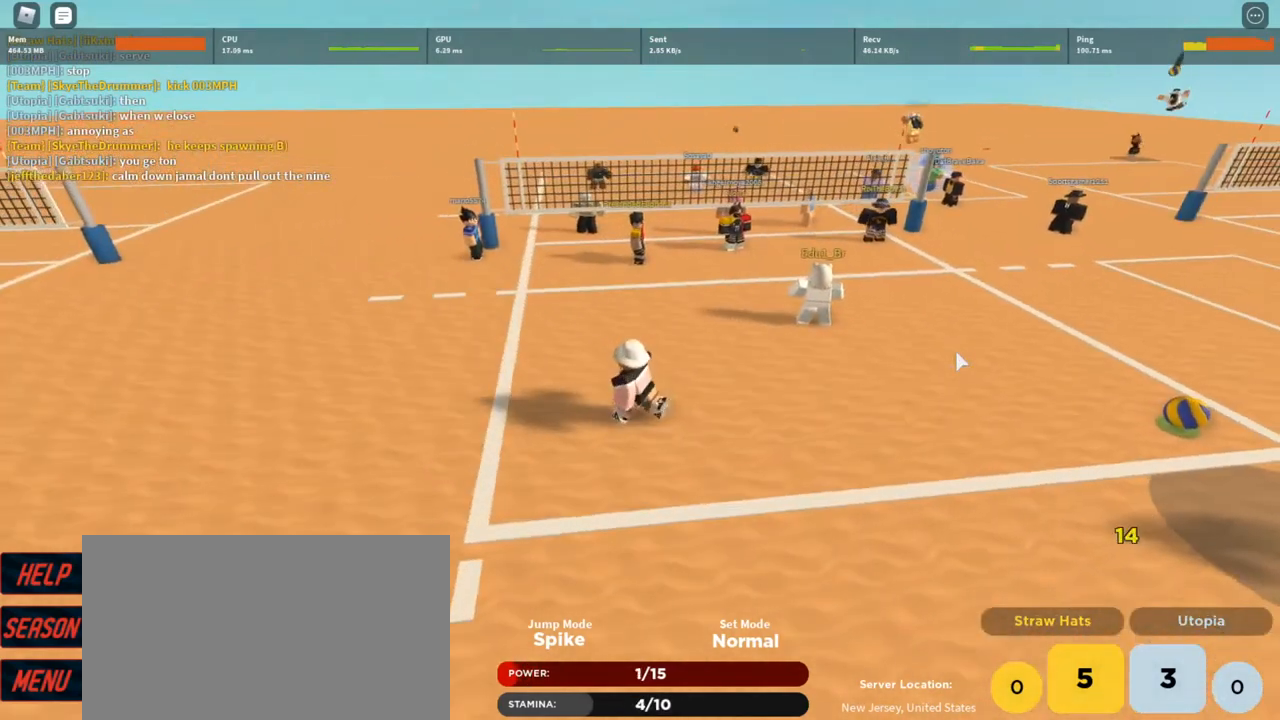
{"keys": ["d"], "mouse": [], "events": [[133, "a", "down"], [300, "a", "up"], [300, "mouse_right", "up"], [500, "d", "down"]]}
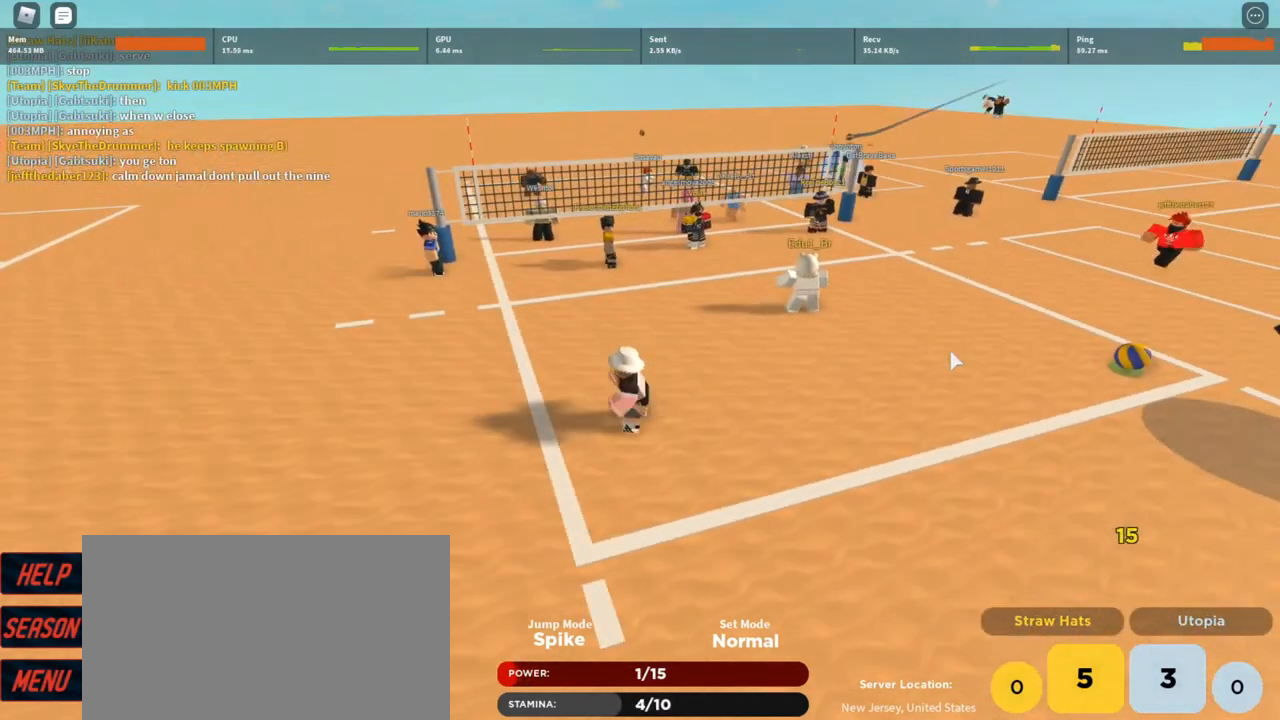
{"keys": [], "mouse": [], "events": [[100, "d", "up"]]}
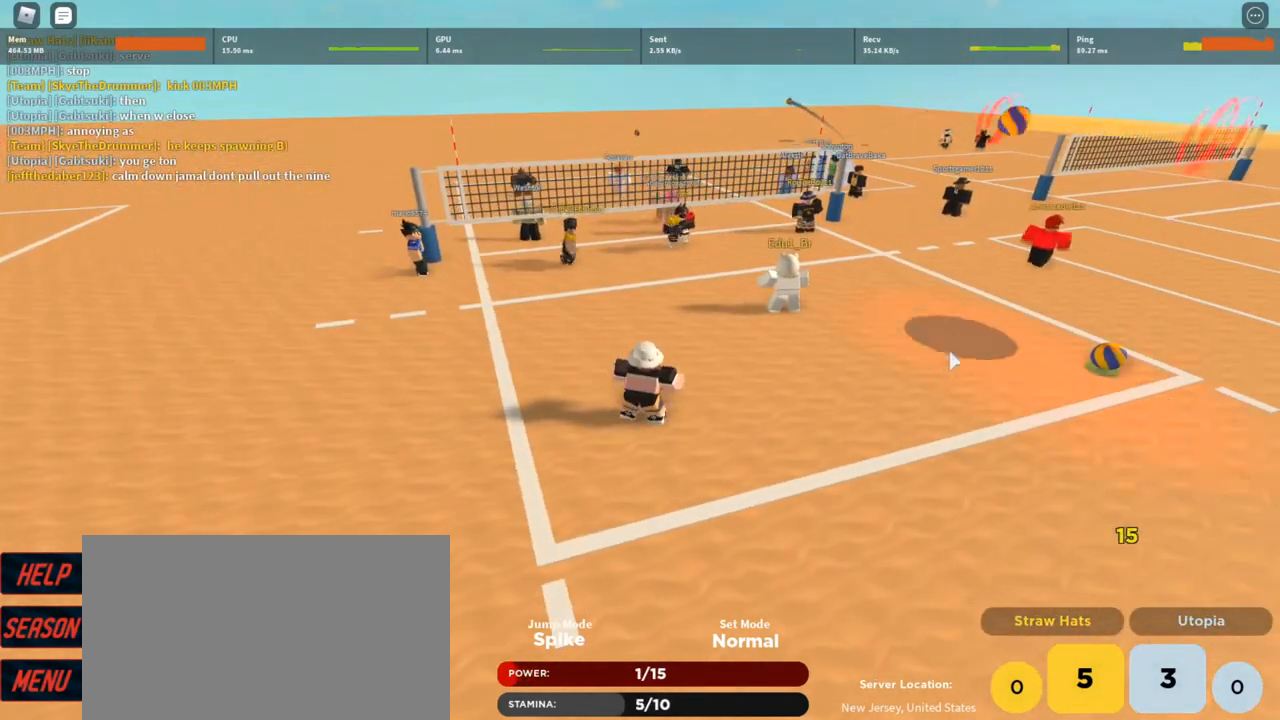
{"keys": [], "mouse": [], "events": [[167, "w", "down"], [433, "w", "up"]]}
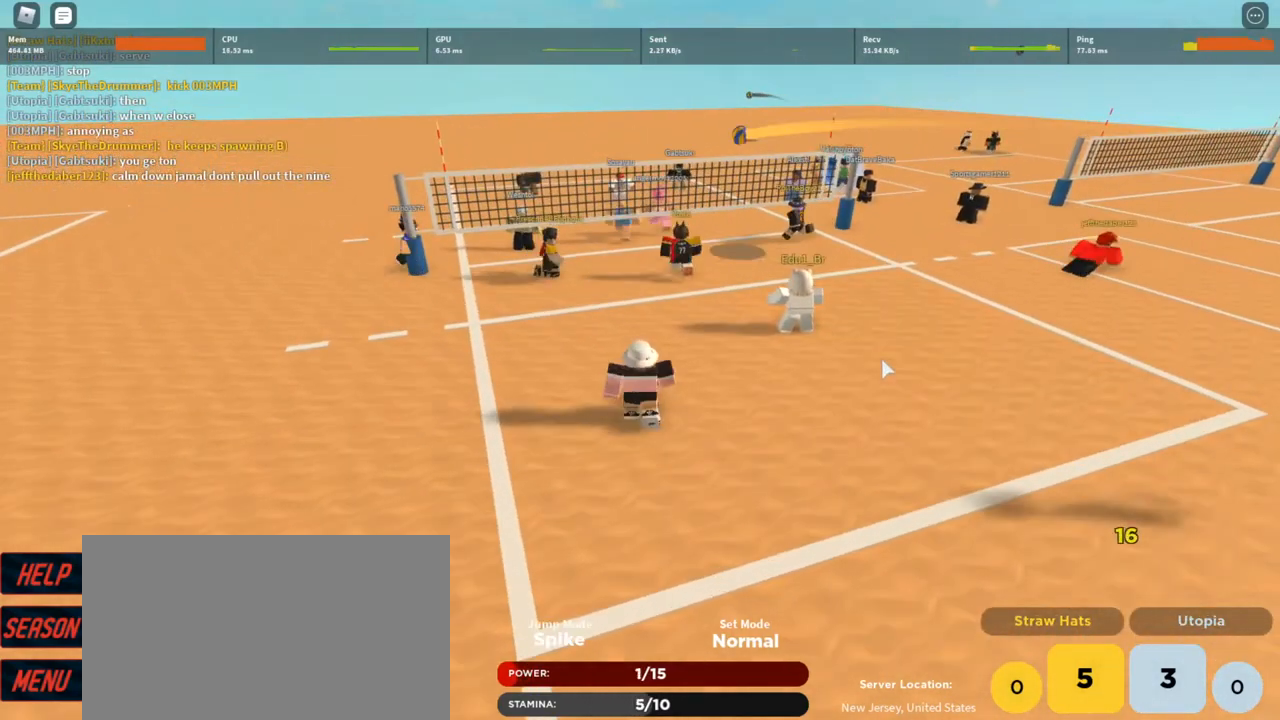
{"keys": ["shift"], "mouse": [], "events": [[333, "d", "down"], [367, "shift", "down"], [500, "d", "up"]]}
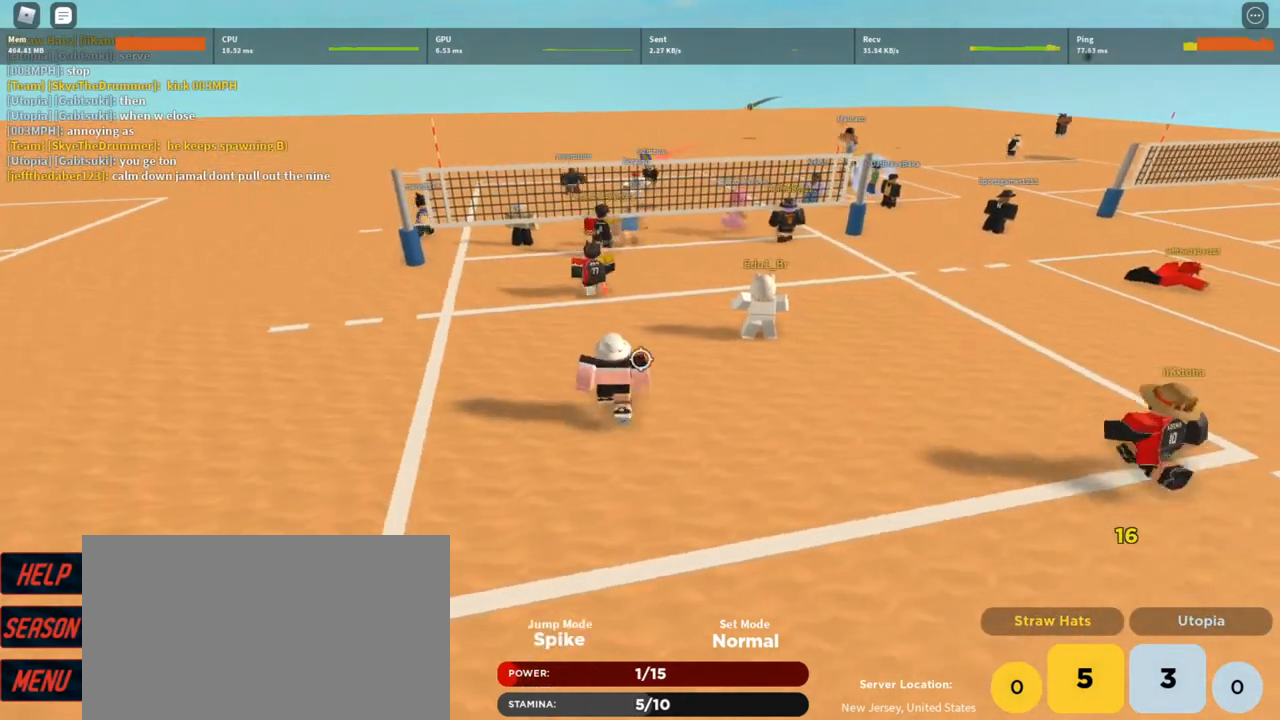
{"keys": [], "mouse": [], "events": [[33, "shift", "up"], [100, "w", "down"], [300, "w", "up"]]}
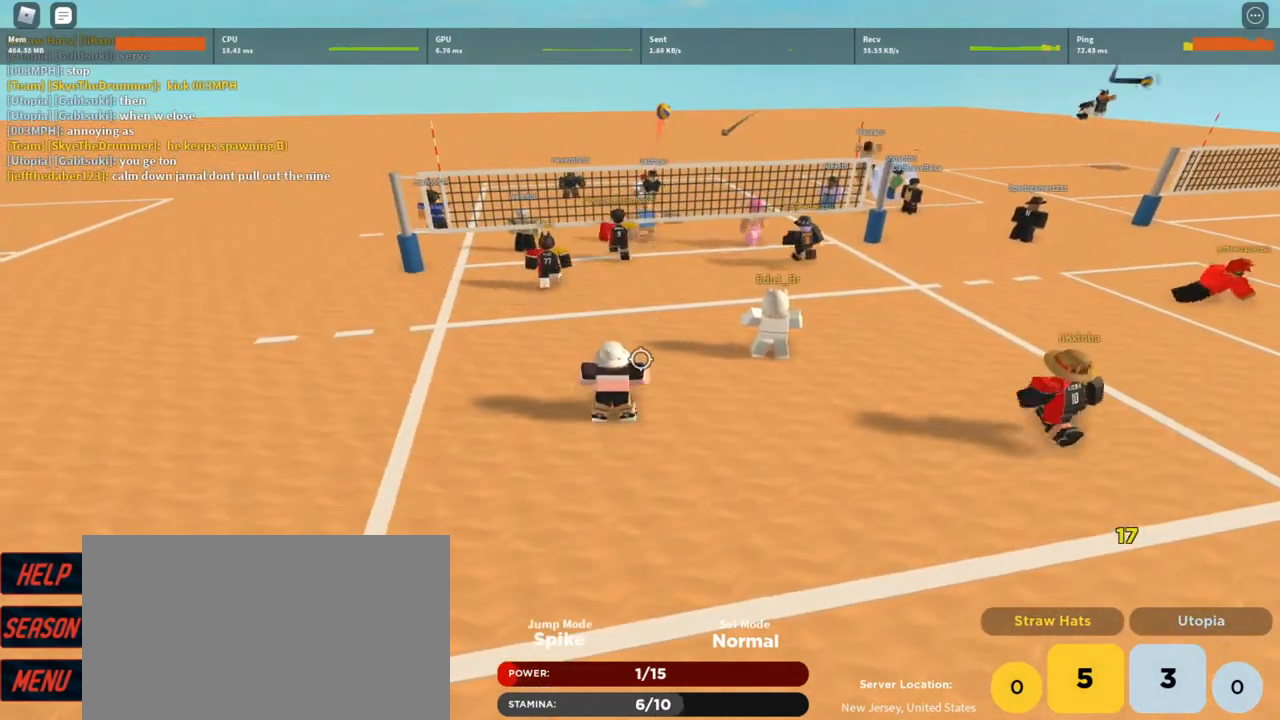
{"keys": ["w"], "mouse": [], "events": [[167, "w", "down"]]}
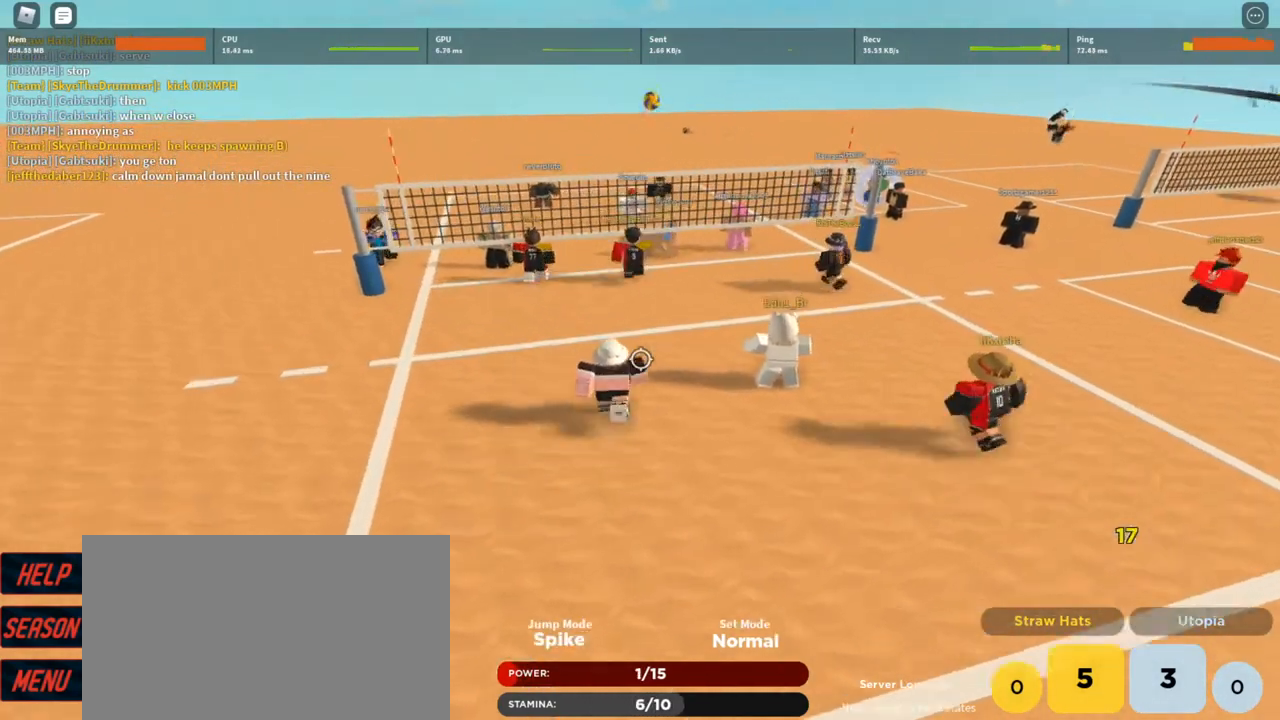
{"keys": [], "mouse": [], "events": [[133, "w", "up"], [267, "t", "down"], [333, "t", "up"], [400, "t", "down"], [467, "t", "up"]]}
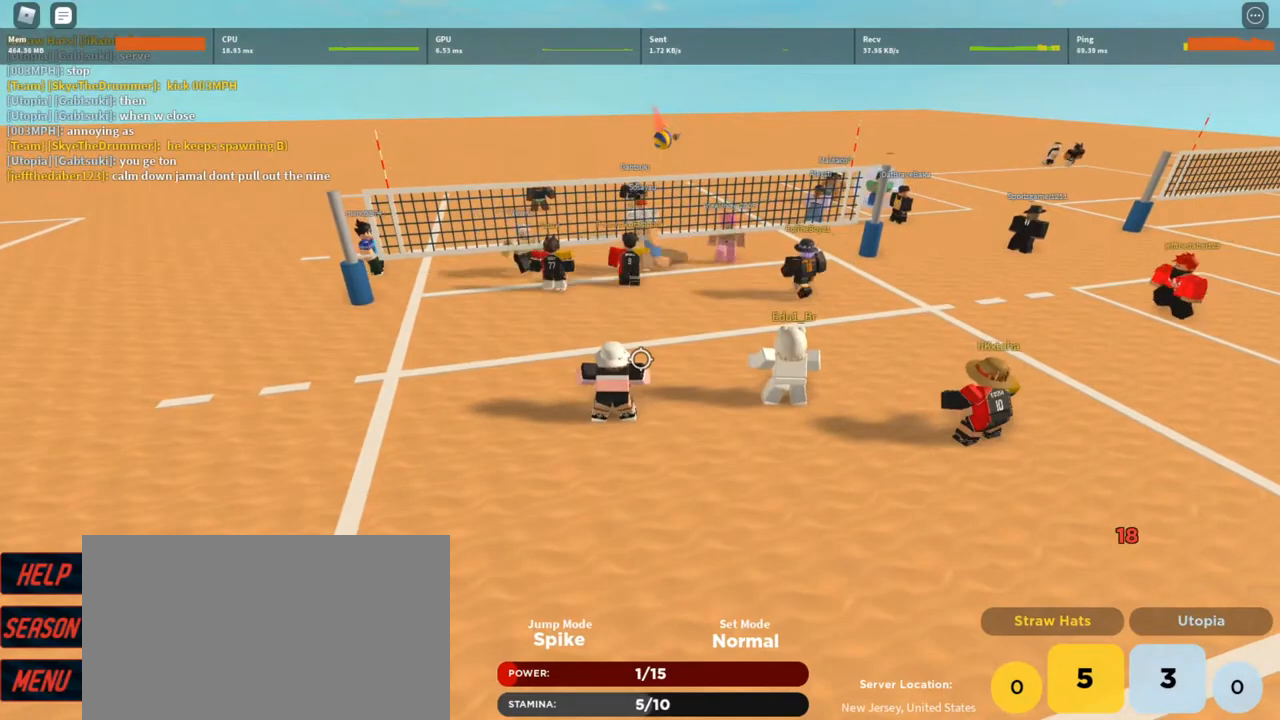
{"keys": [], "mouse": [], "events": [[100, "t", "down"], [133, "t", "up"], [233, "t", "down"], [300, "t", "up"], [367, "t", "down"], [467, "t", "up"]]}
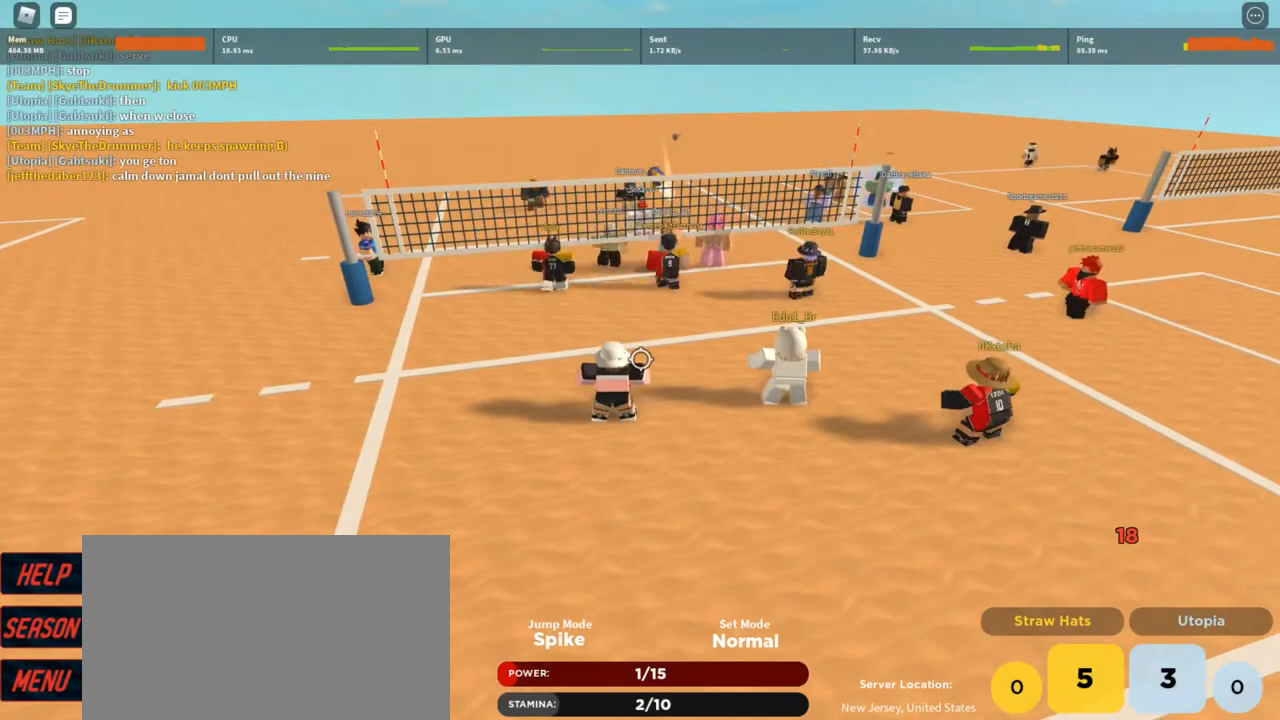
{"keys": ["a"], "mouse": [], "events": [[33, "w", "down"], [167, "a", "down"], [200, "w", "up"], [400, "r", "down"], [433, "r", "up"]]}
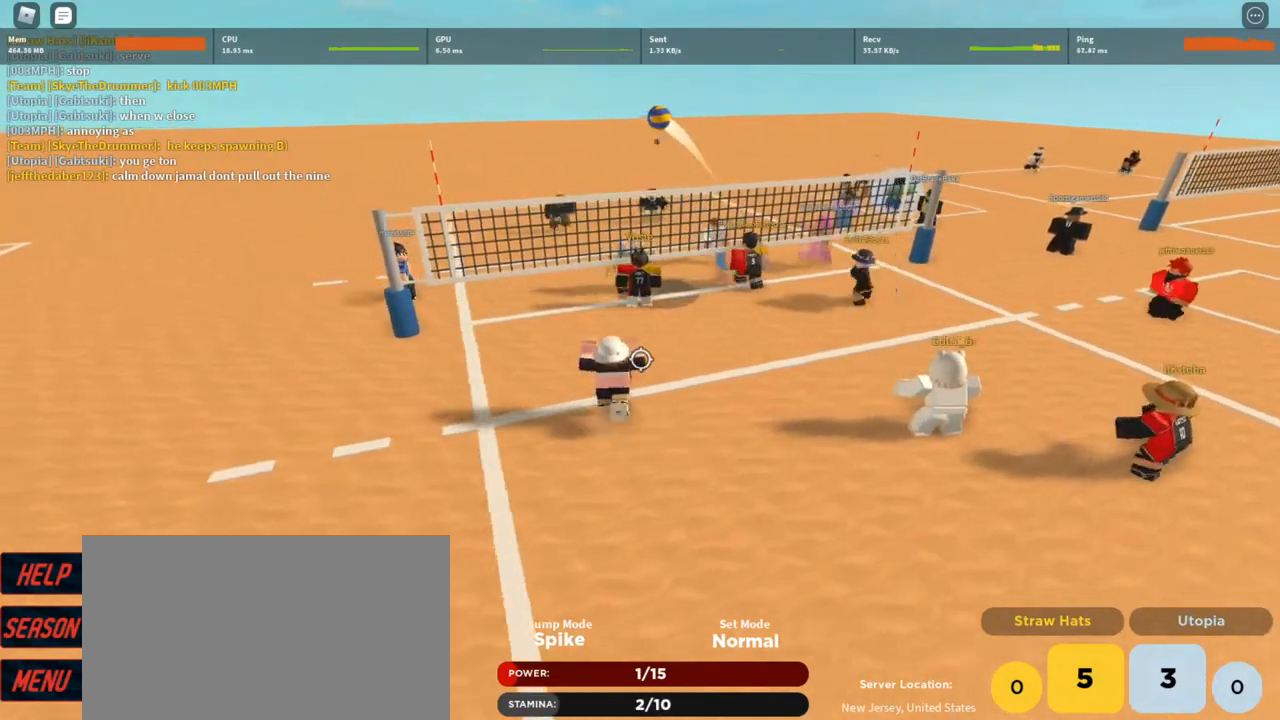
{"keys": [], "mouse": ["left"], "events": [[167, "a", "up"], [467, "mouse_left", "down"]]}
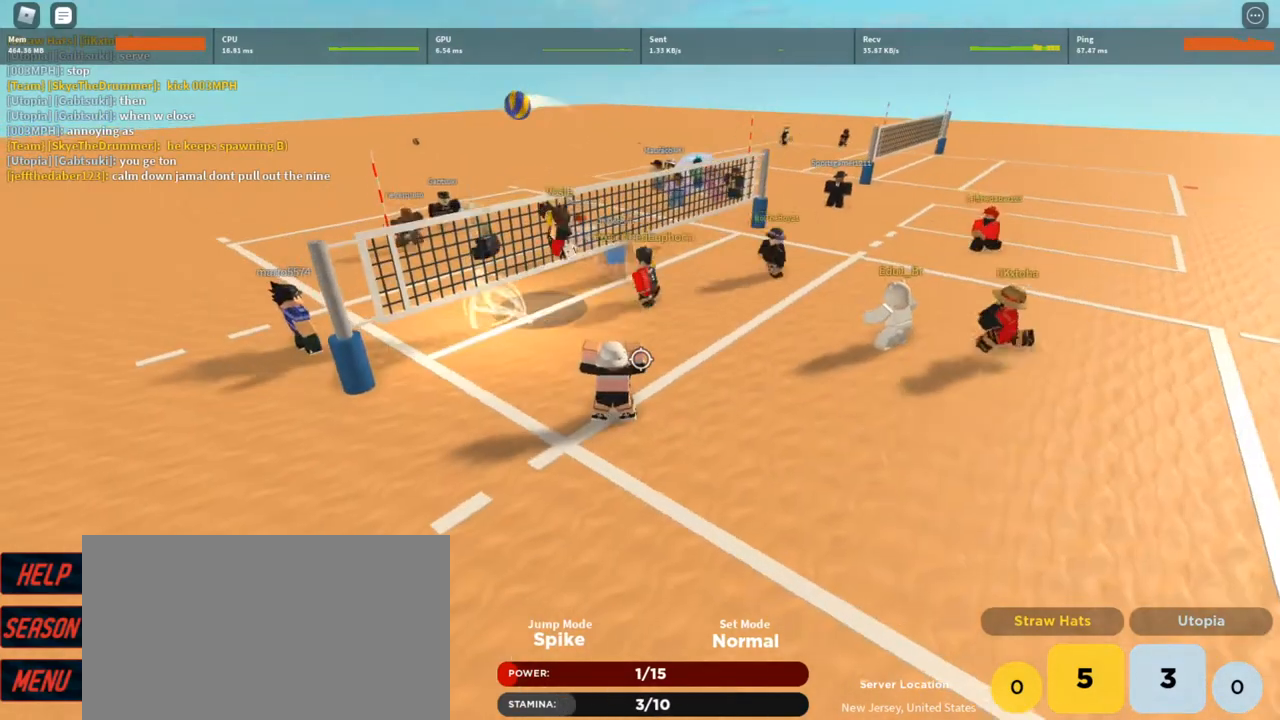
{"keys": ["d", "s"], "mouse": ["left"], "events": [[67, "mouse_left", "up"], [133, "mouse_left", "down"], [233, "mouse_left", "up"], [300, "mouse_left", "down"], [367, "d", "down"], [367, "mouse_left", "up"], [433, "mouse_left", "down"], [467, "s", "down"]]}
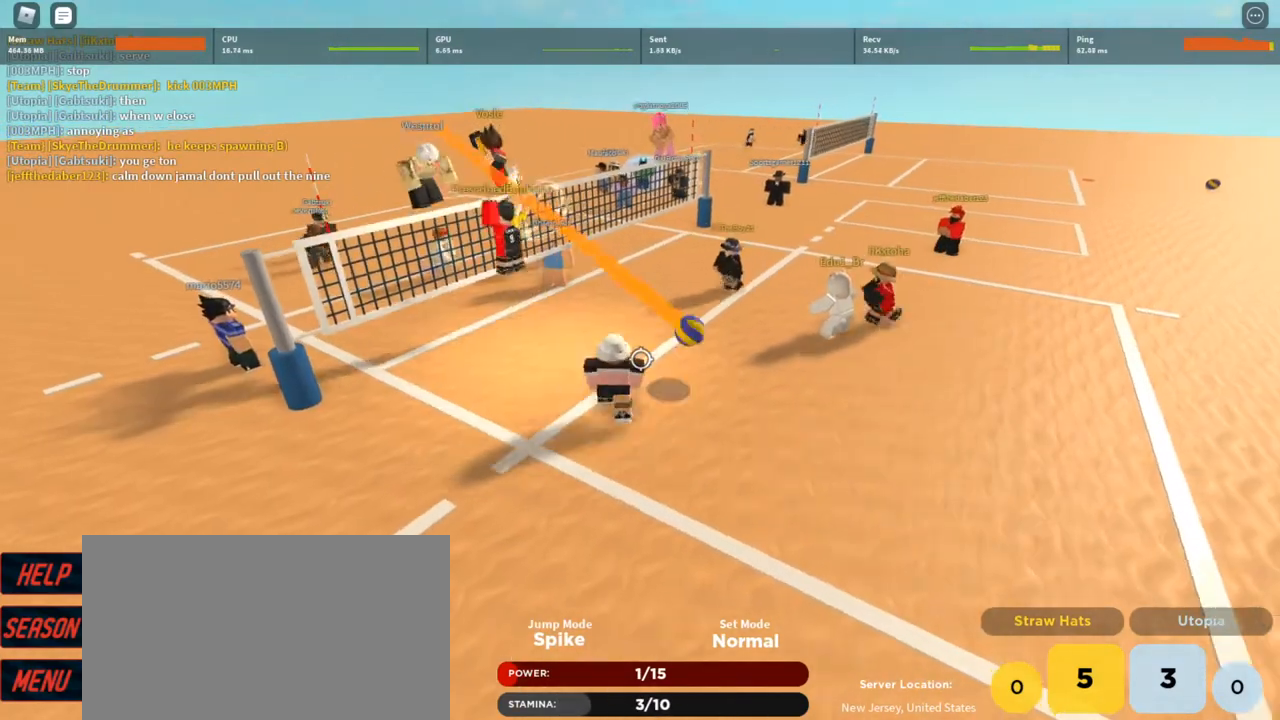
{"keys": [], "mouse": [], "events": [[33, "d", "up"], [33, "s", "up"], [67, "mouse_left", "up"], [100, "mouse_left", "down"], [200, "mouse_left", "up"], [300, "z", "down"], [333, "z", "up"]]}
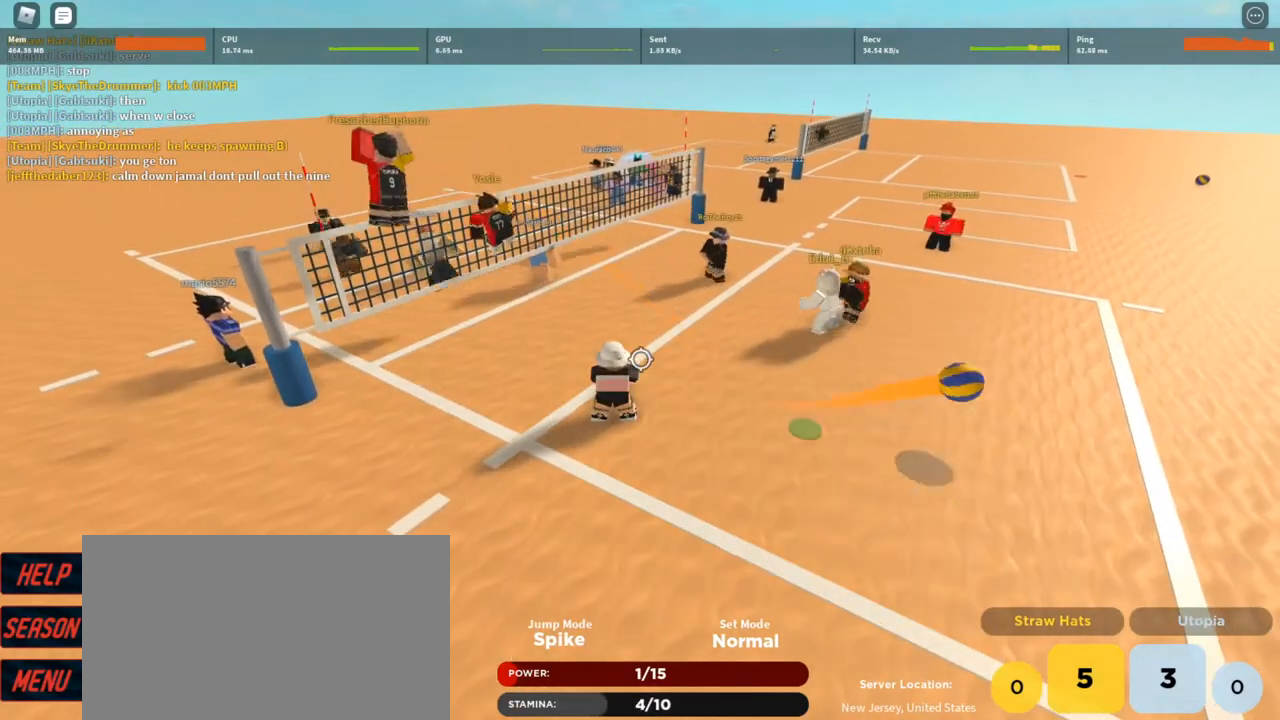
{"keys": [], "mouse": [], "events": [[133, "mouse_left", "down"], [167, "mouse_left", "up"], [233, "shift", "down"], [367, "shift", "up"]]}
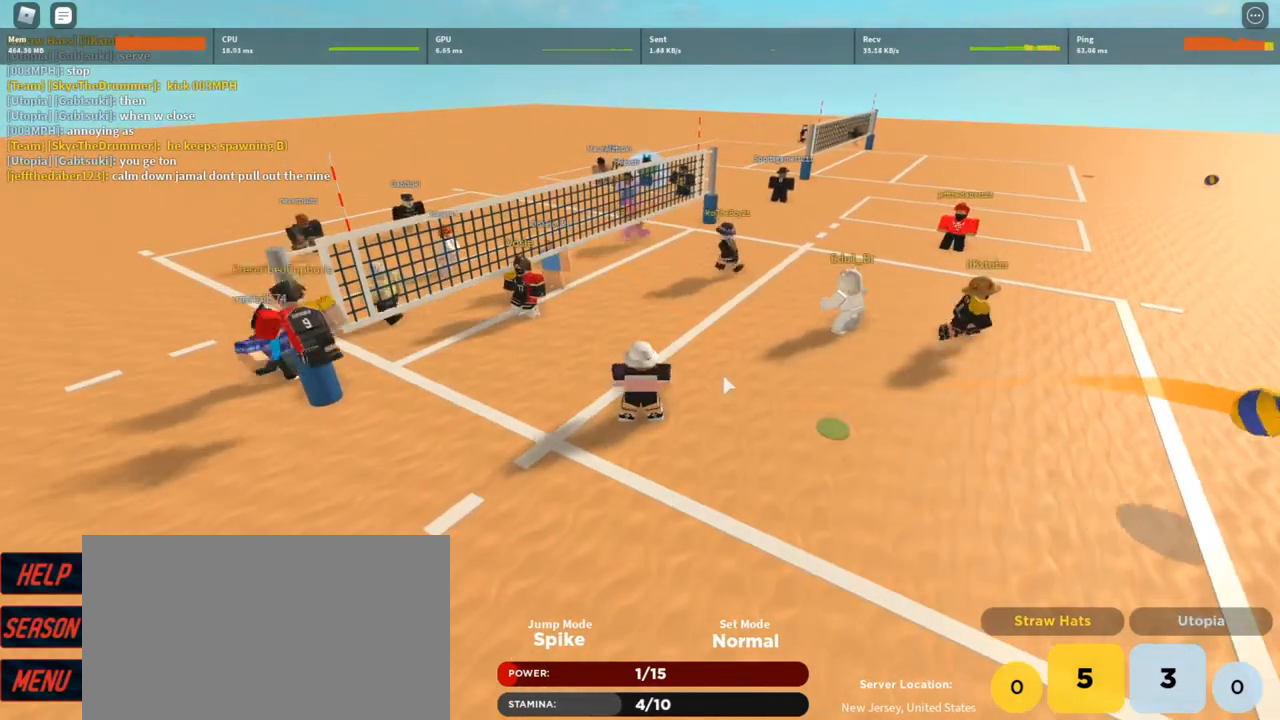
{"keys": [], "mouse": ["right"], "events": [[200, "mouse_left", "down"], [300, "mouse_left", "up"], [367, "mouse_right", "down"]]}
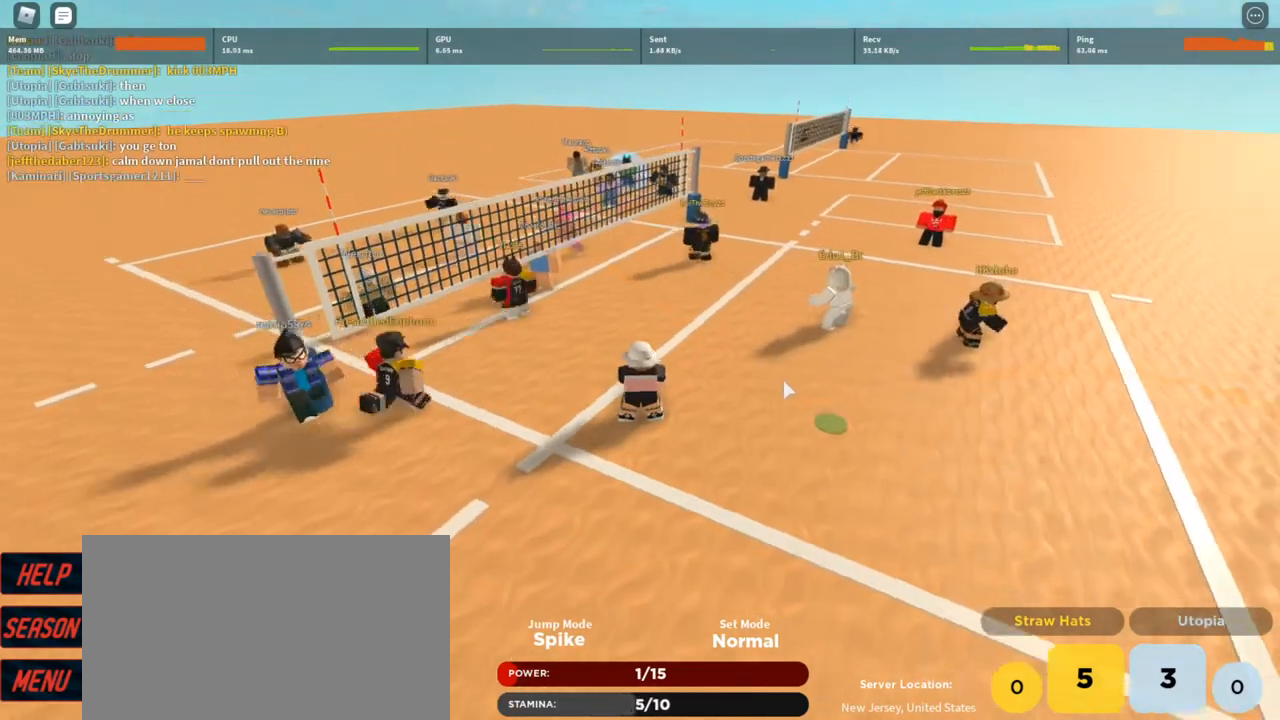
{"keys": [], "mouse": ["left", "right"], "events": [[100, "mouse_left", "down"], [200, "mouse_left", "up"], [300, "mouse_left", "down"], [400, "mouse_left", "up"], [433, "mouse_left", "down"]]}
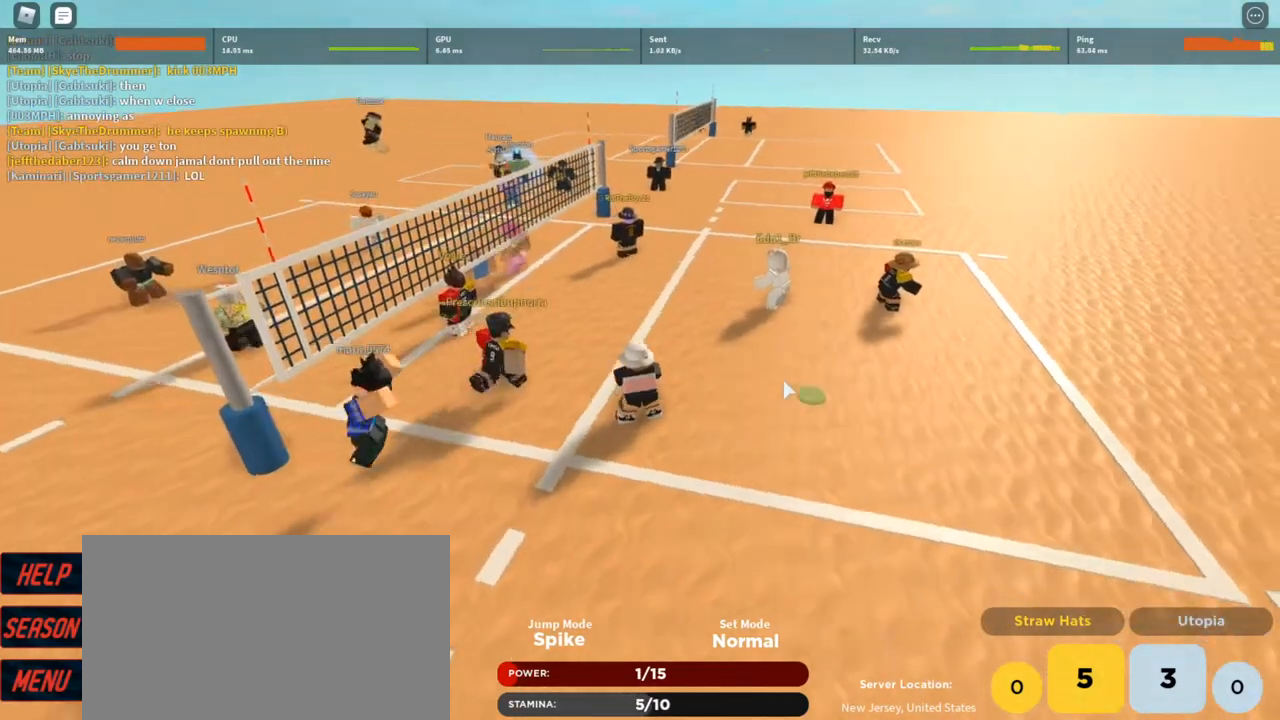
{"keys": [], "mouse": ["right"], "events": [[33, "mouse_left", "up"], [33, "w", "down"], [133, "mouse_left", "down"], [133, "w", "up"], [200, "mouse_left", "up"]]}
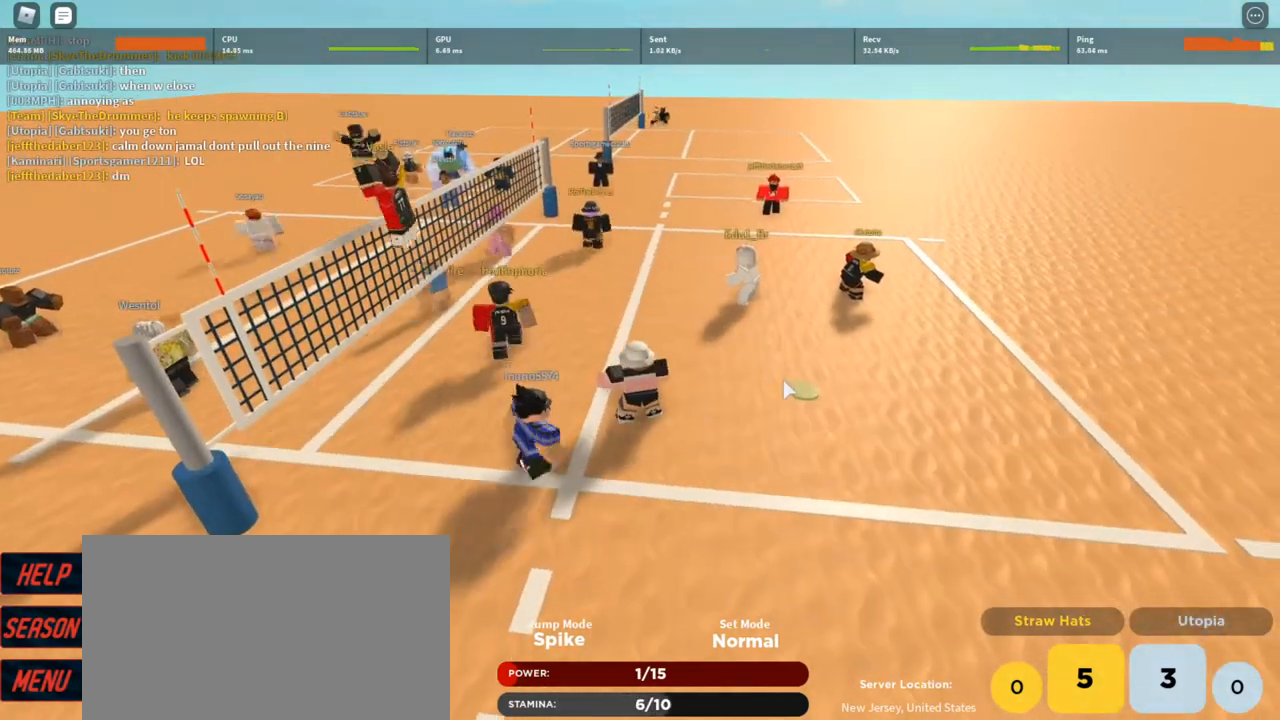
{"keys": [], "mouse": ["right"], "events": []}
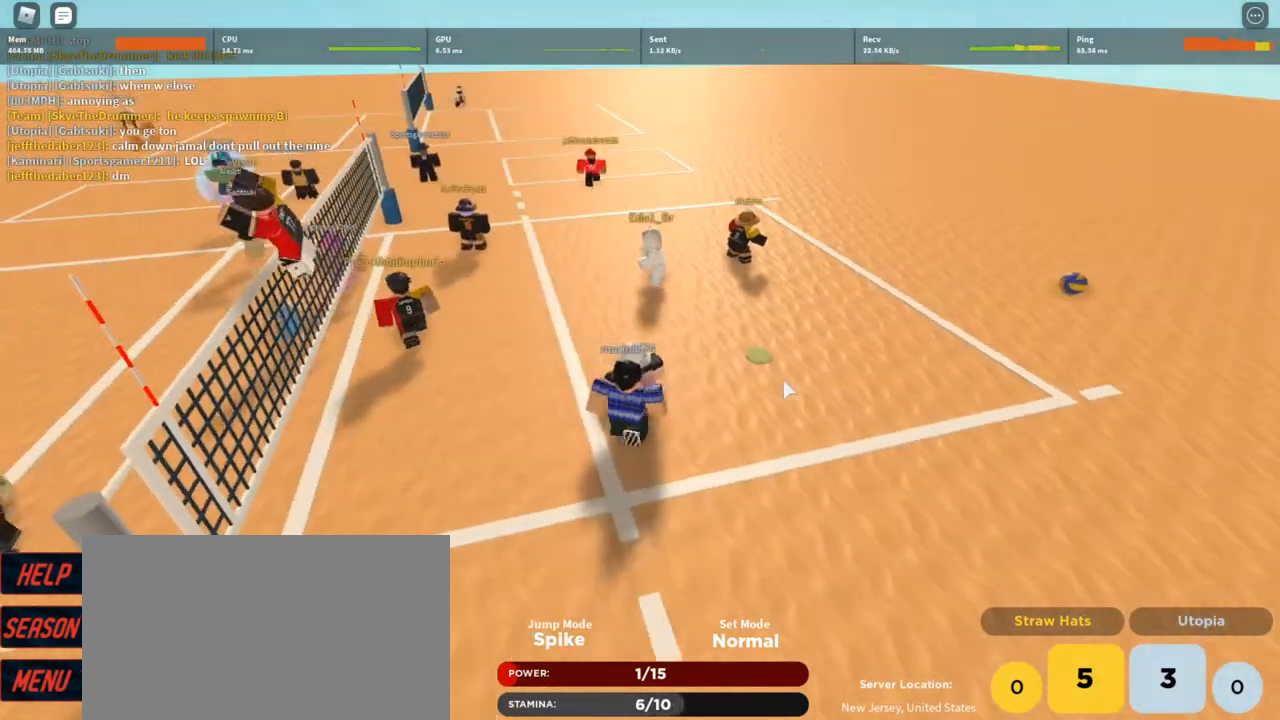
{"keys": [], "mouse": ["right"], "events": [[267, "w", "down"], [333, "w", "up"]]}
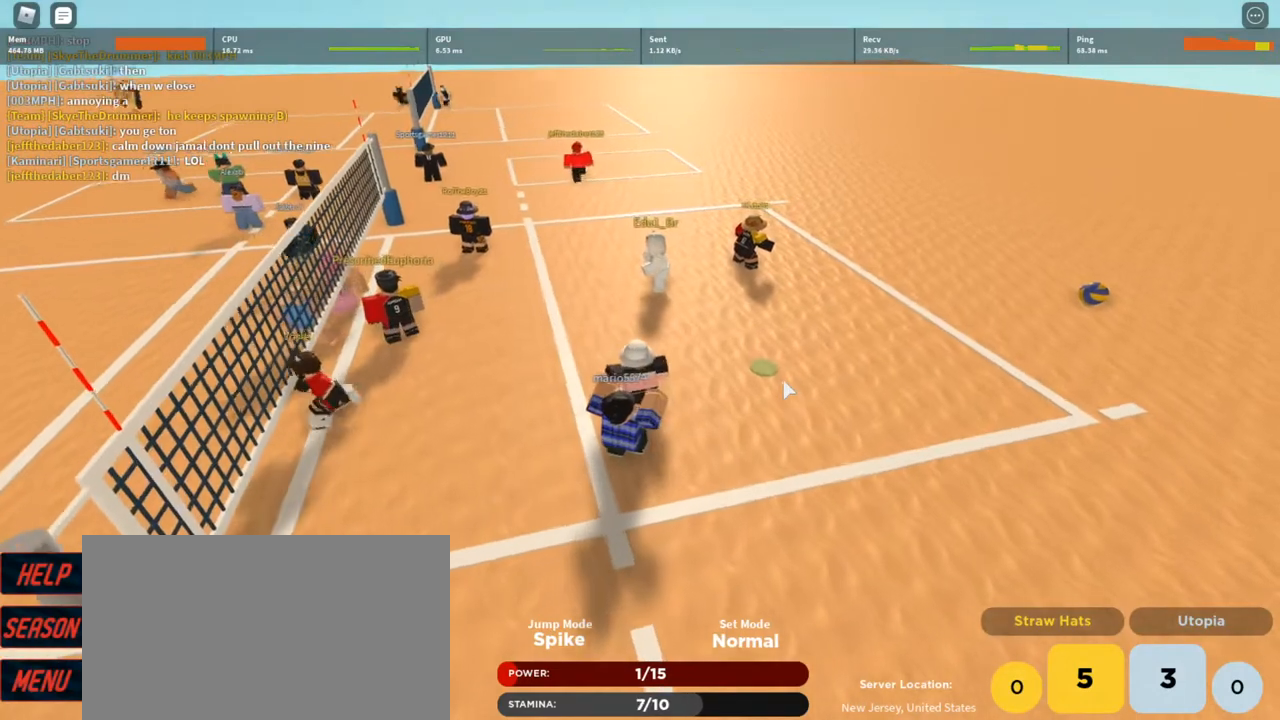
{"keys": [], "mouse": ["right"], "events": []}
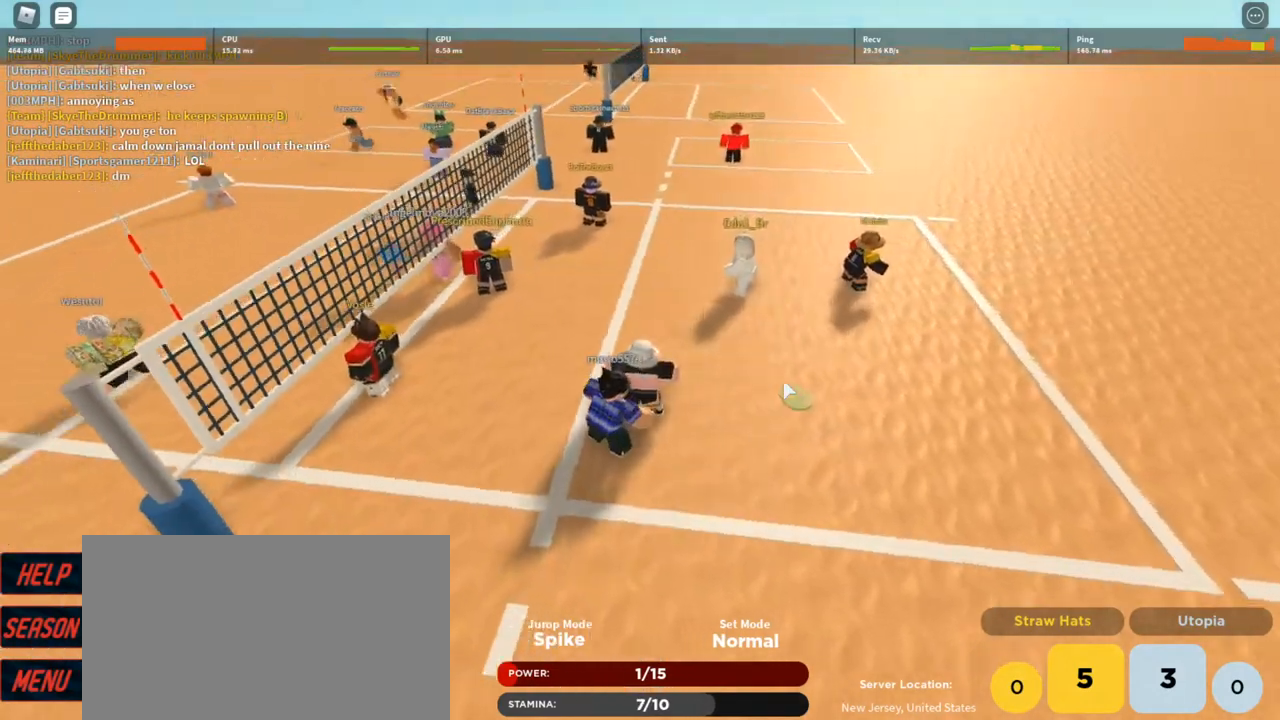
{"keys": [], "mouse": ["right"], "events": [[233, "s", "down"], [333, "s", "up"]]}